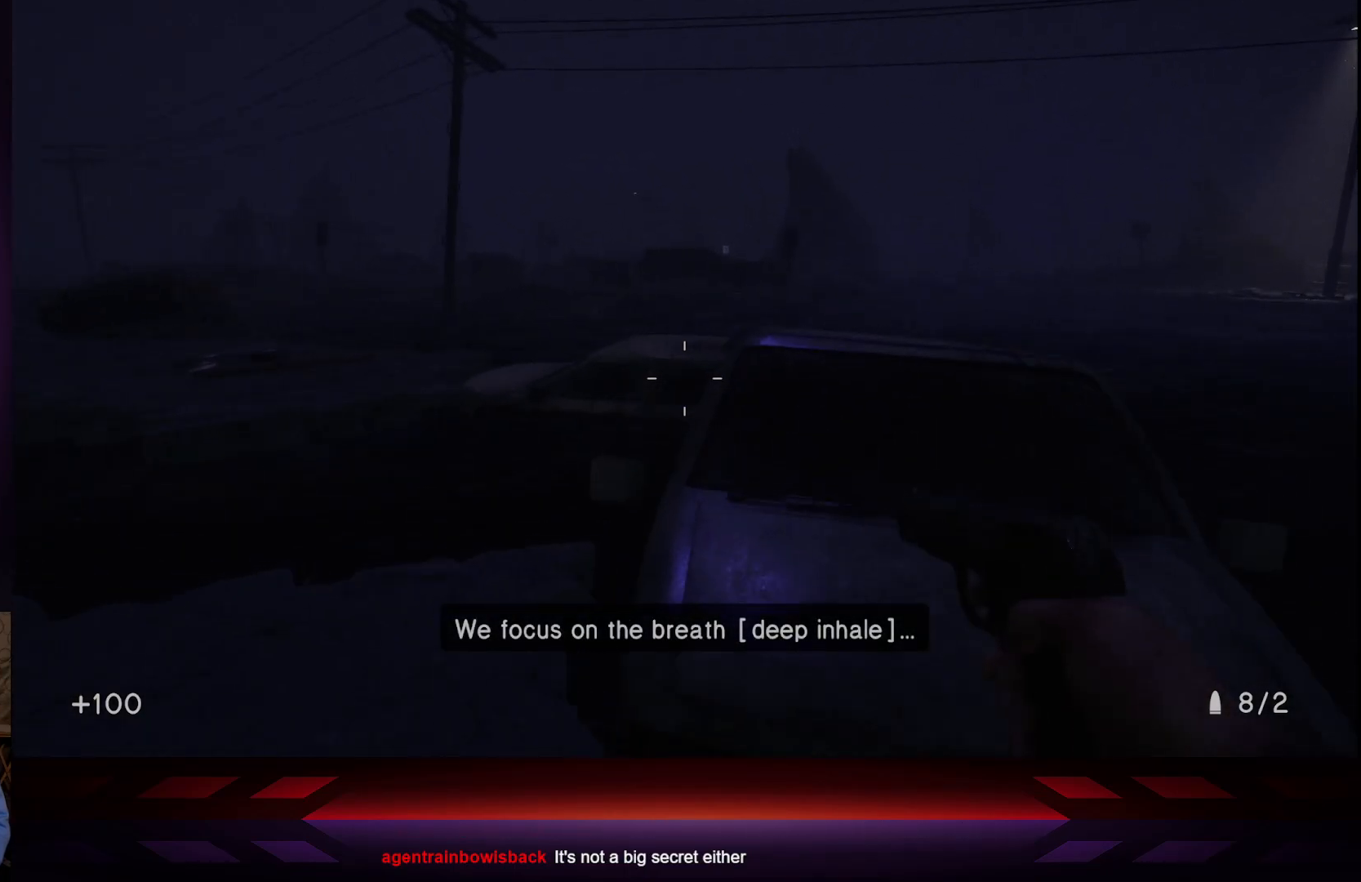
Gameplay with a controller (Xbox layout); each line is a JSON object with the inputs held at the frame after it. "events" lists button and stick changes between this image and that frame as [ms after this image, input, new state], when the widget could be followed in between.
{"buttons": [], "left_stick": "up", "right_stick": "center", "events": [[117, "A", "up"], [300, "right_stick", "down"], [500, "right_stick", "center"]]}
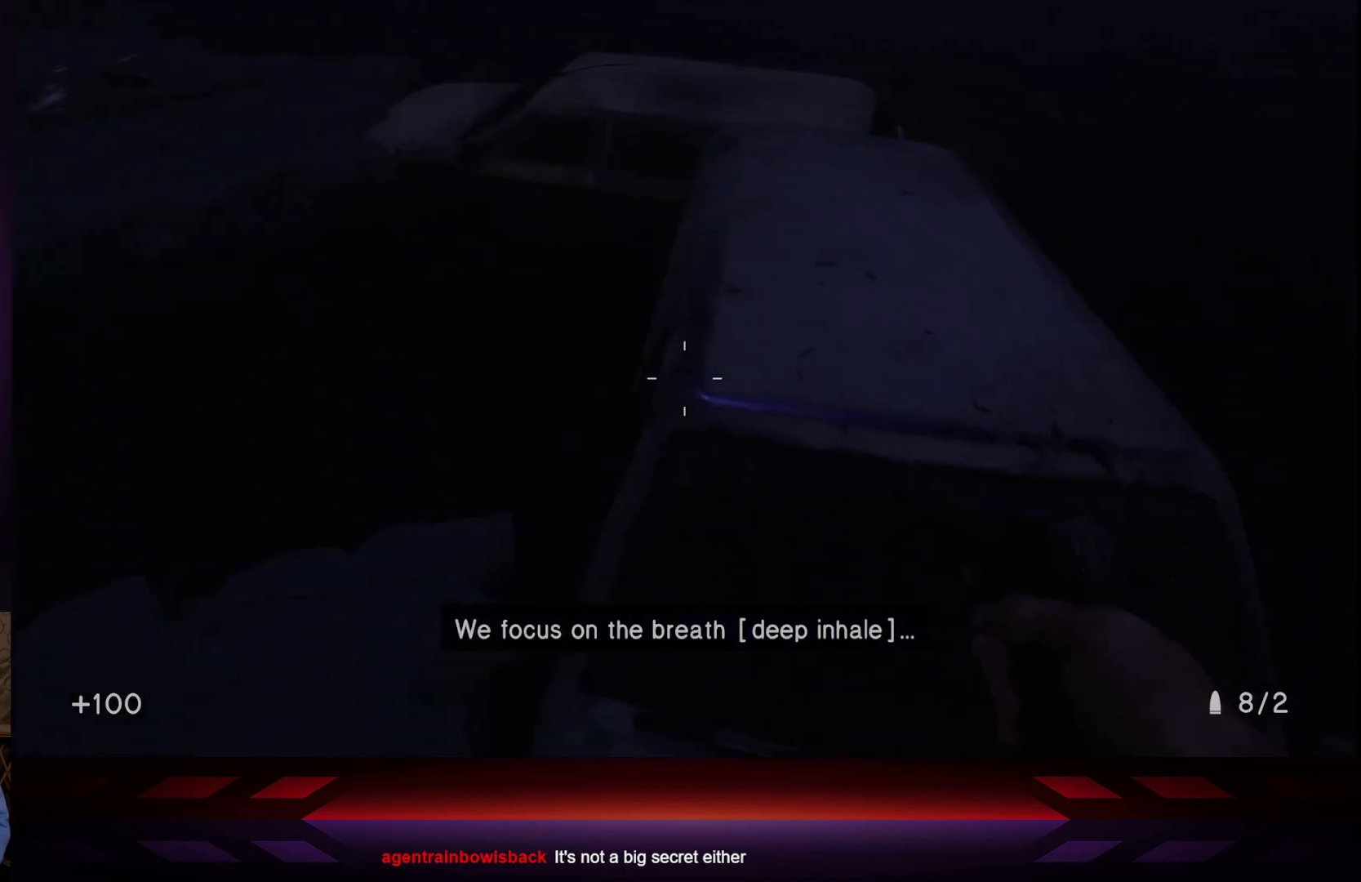
{"buttons": [], "left_stick": "up", "right_stick": "center", "events": []}
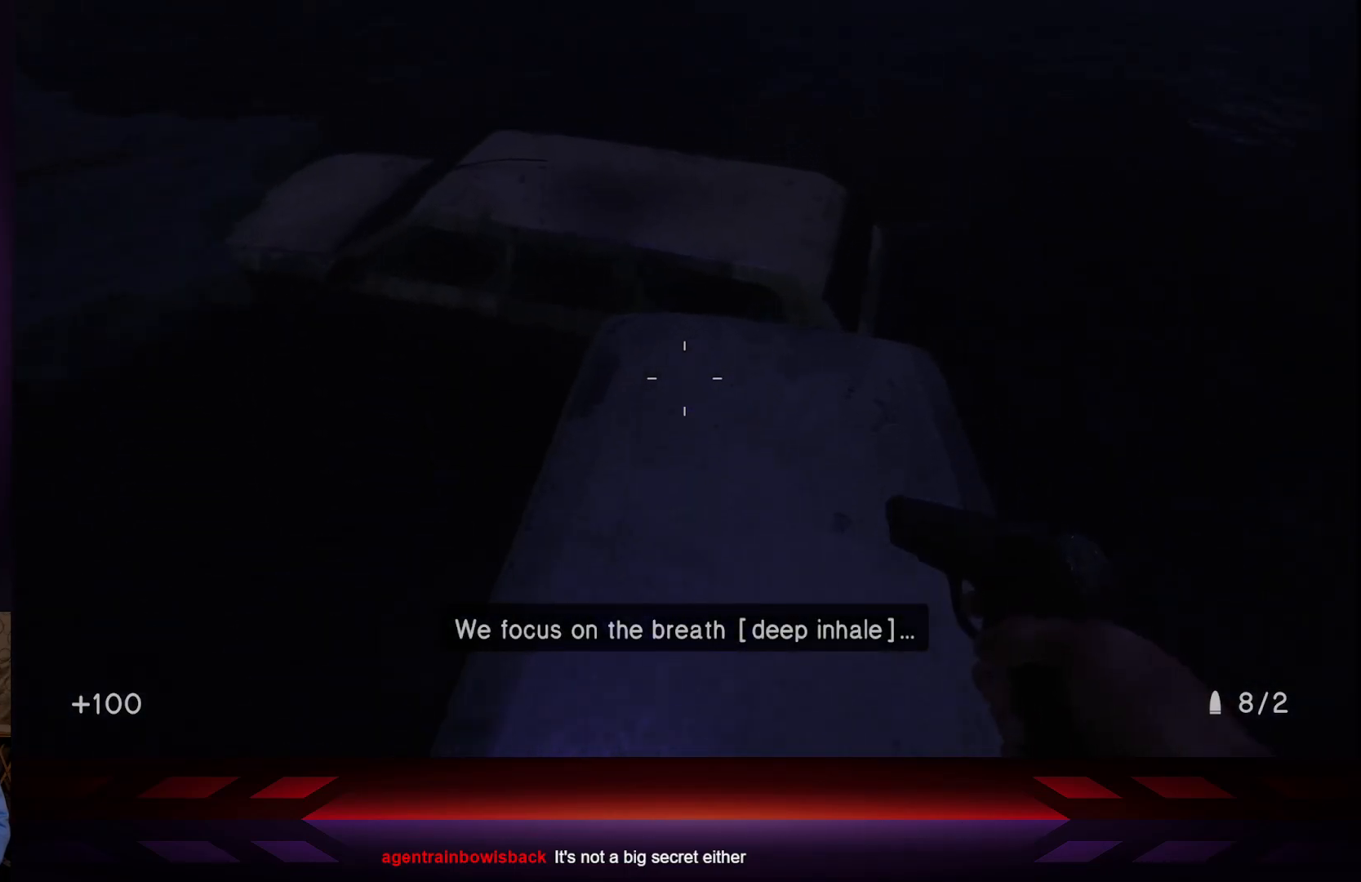
{"buttons": ["A"], "left_stick": "up", "right_stick": "center", "events": [[400, "A", "down"]]}
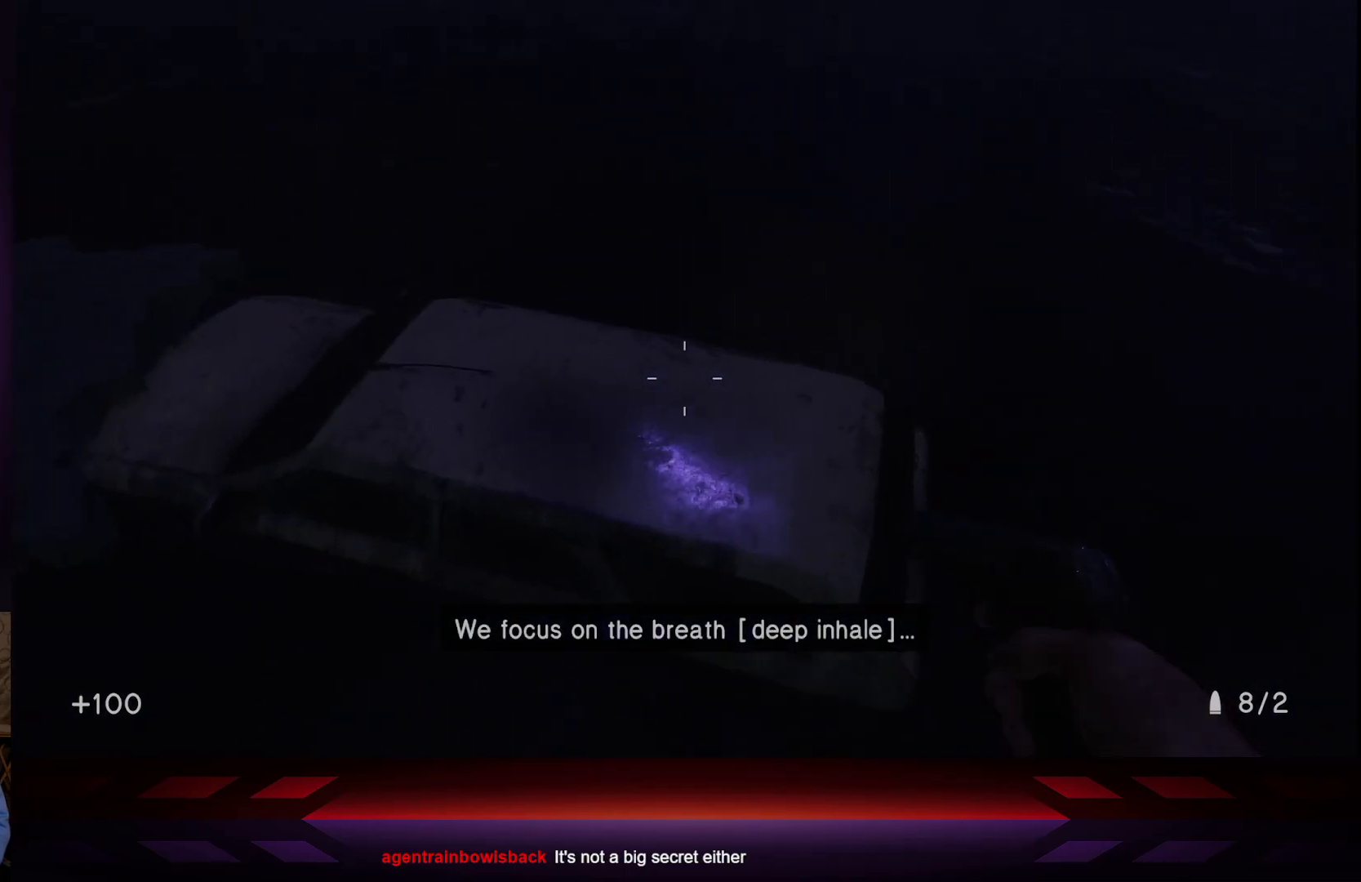
{"buttons": [], "left_stick": "up", "right_stick": "center", "events": [[17, "A", "up"], [183, "right_stick", "left"], [417, "right_stick", "center"]]}
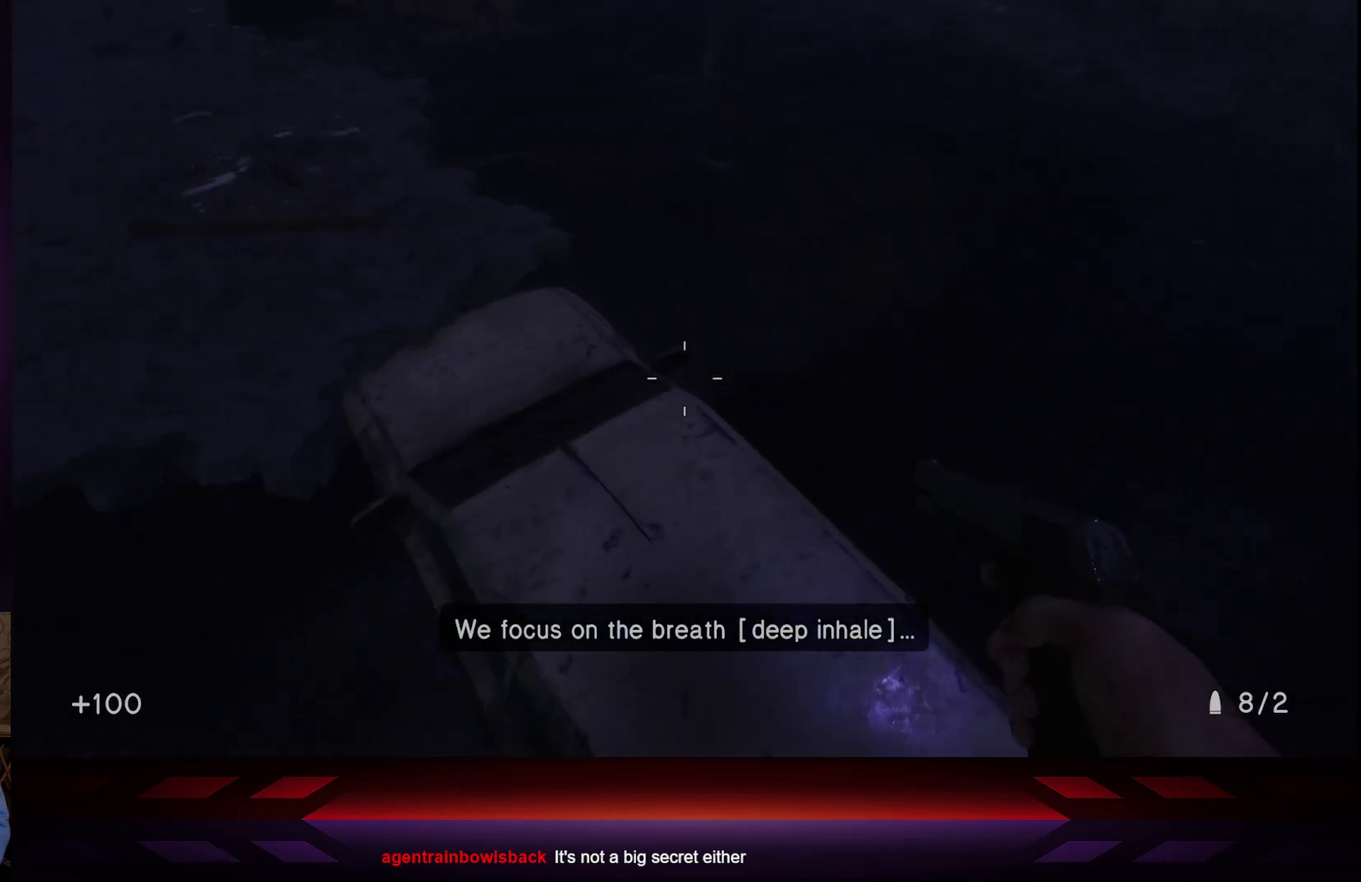
{"buttons": [], "left_stick": "up", "right_stick": "up-left", "events": [[183, "right_stick", "up-left"]]}
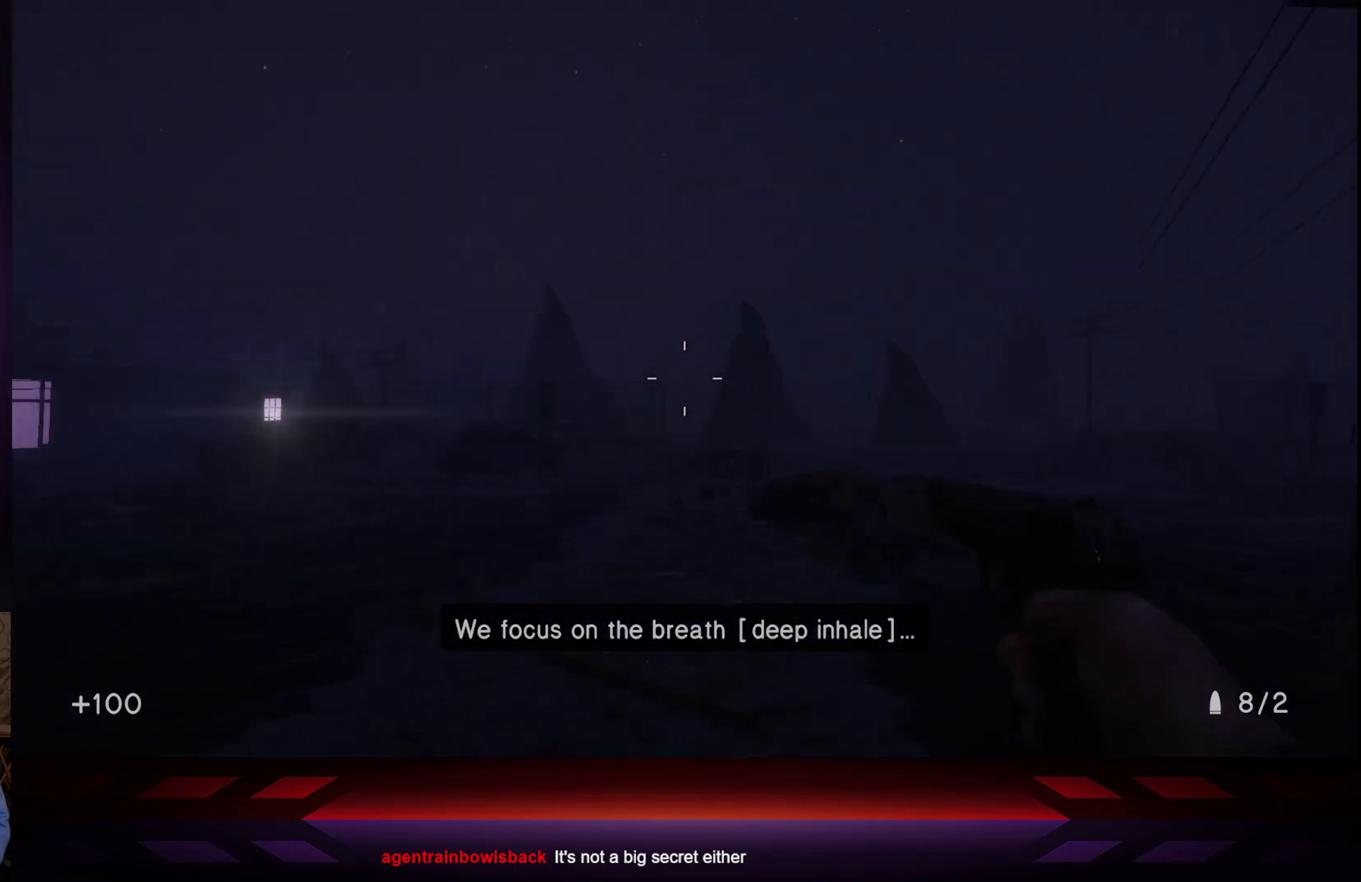
{"buttons": [], "left_stick": "up", "right_stick": "down", "events": [[100, "right_stick", "center"], [350, "right_stick", "down"]]}
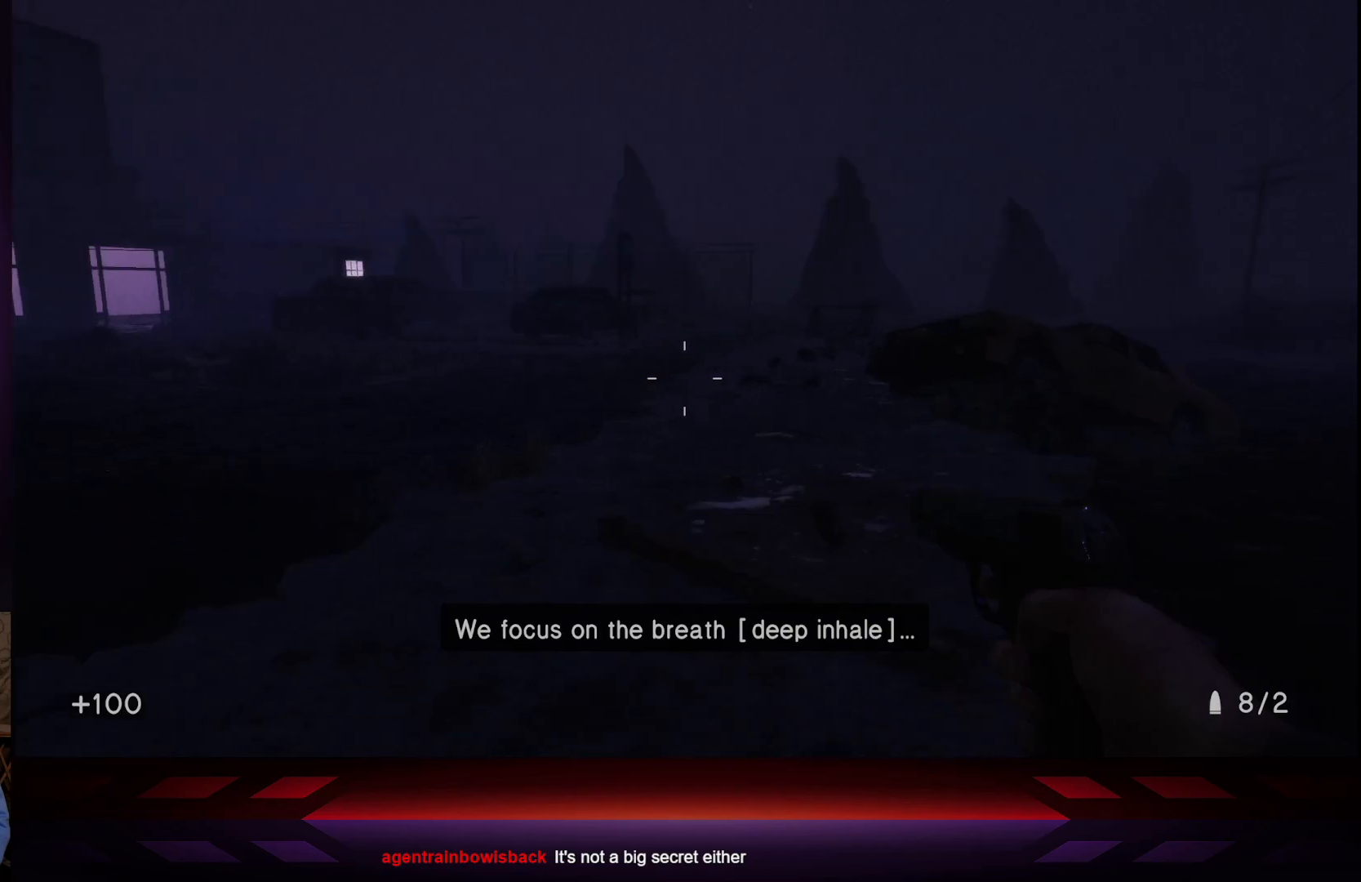
{"buttons": [], "left_stick": "up", "right_stick": "center", "events": [[17, "right_stick", "center"]]}
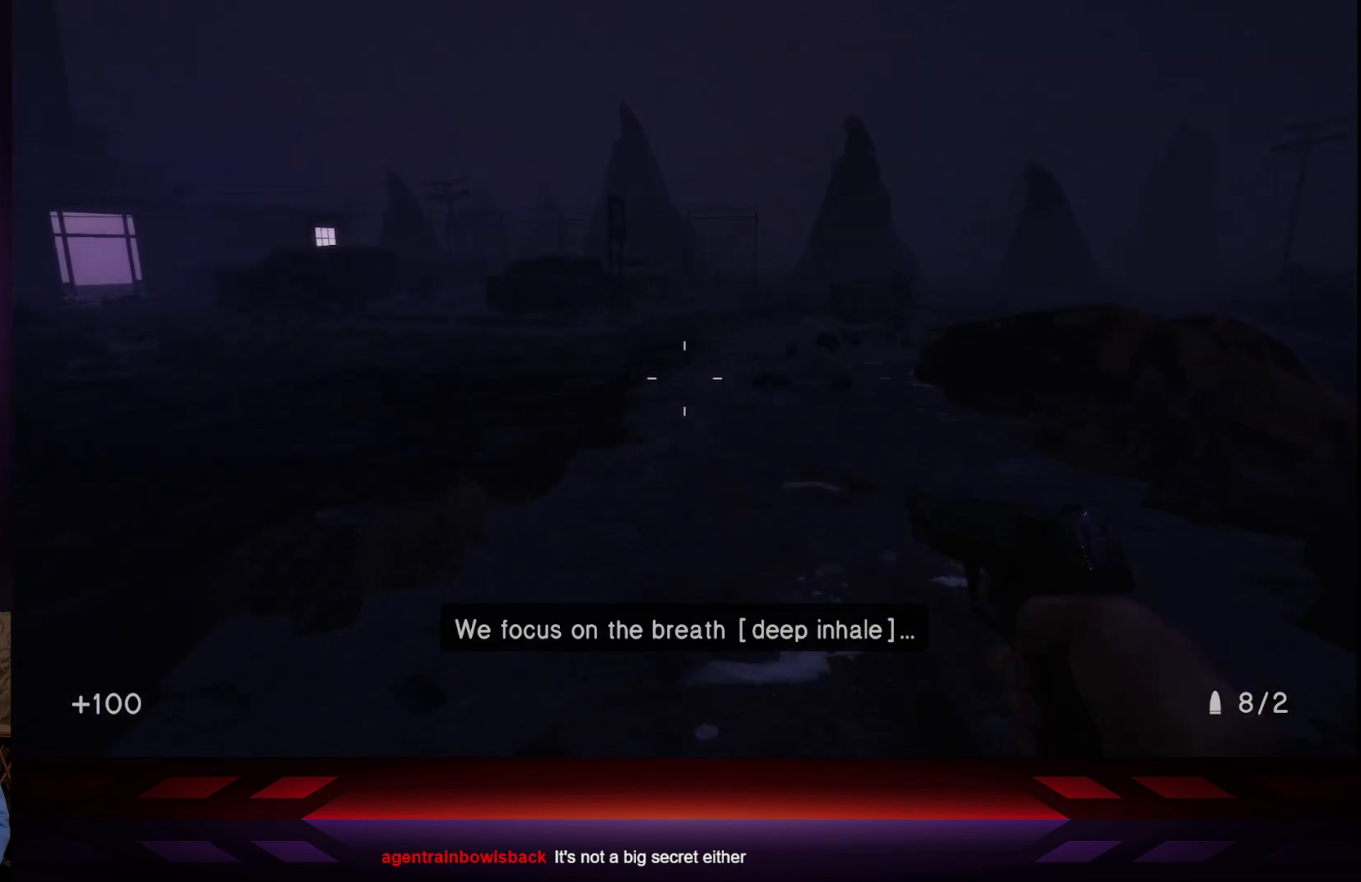
{"buttons": [], "left_stick": "up", "right_stick": "center", "events": [[50, "right_stick", "right"], [283, "right_stick", "center"]]}
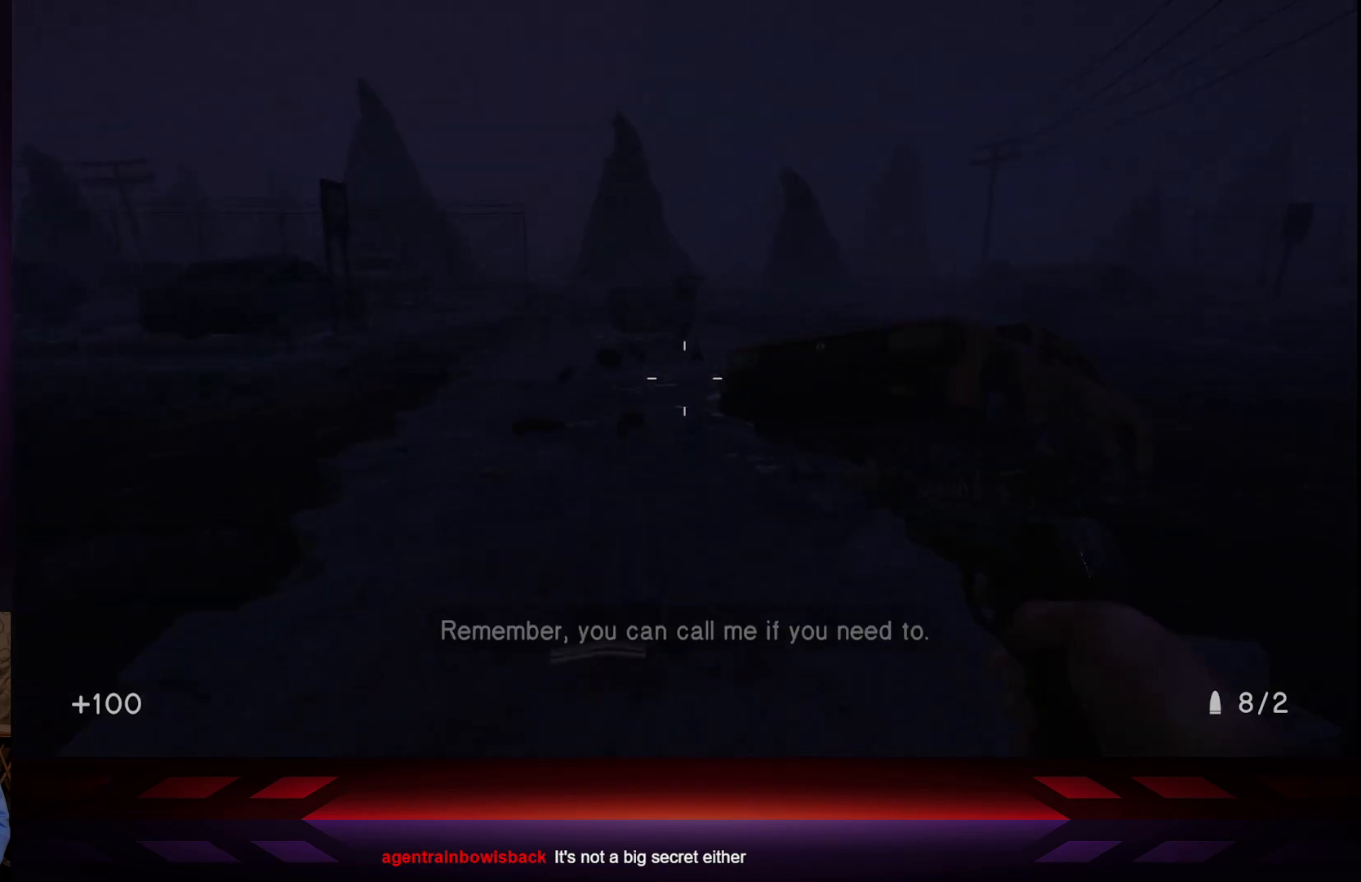
{"buttons": [], "left_stick": "up", "right_stick": "right", "events": [[433, "right_stick", "right"]]}
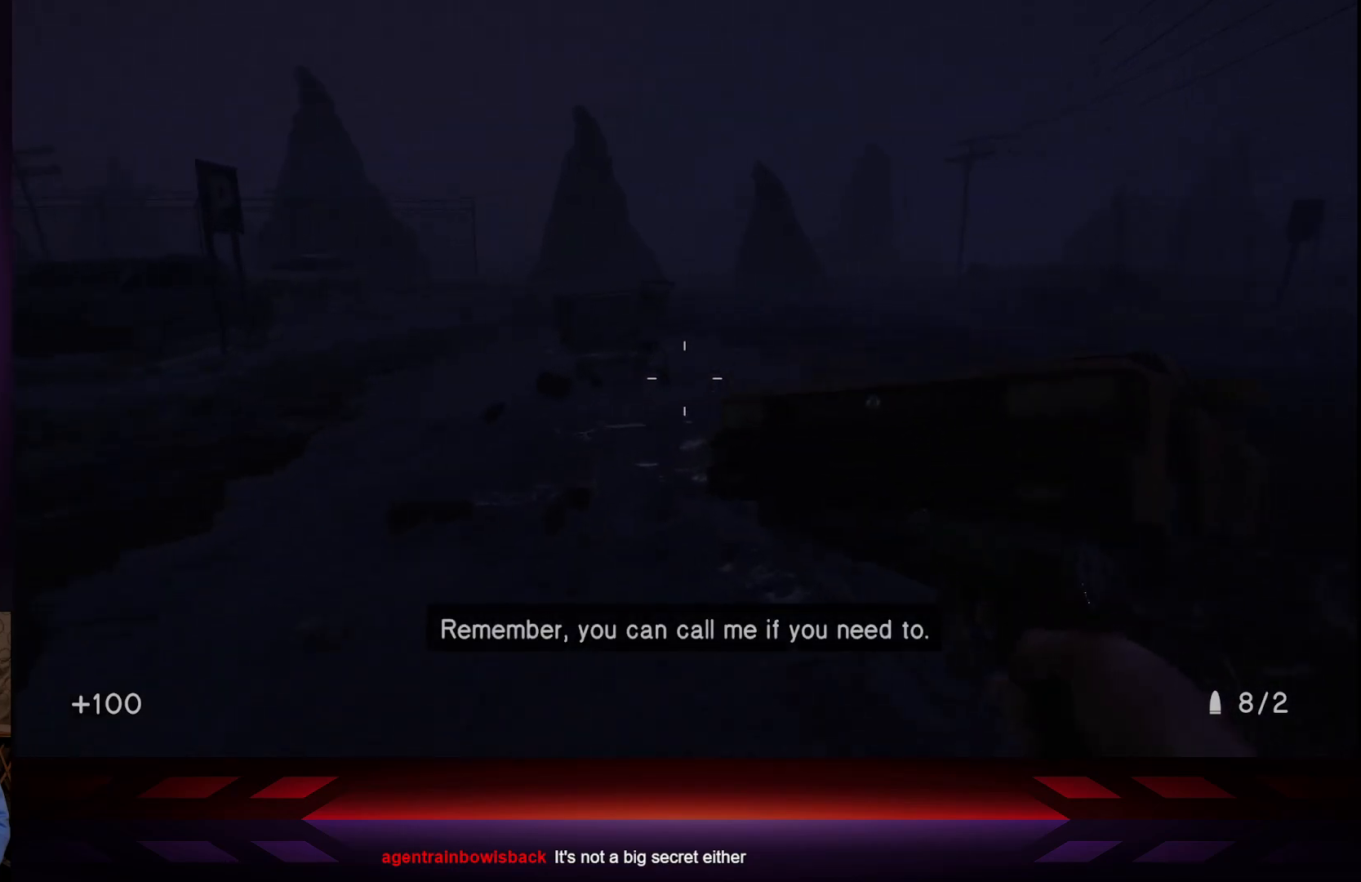
{"buttons": [], "left_stick": "up-left", "right_stick": "right", "events": [[183, "right_stick", "center"], [317, "left_stick", "up-left"], [483, "right_stick", "right"]]}
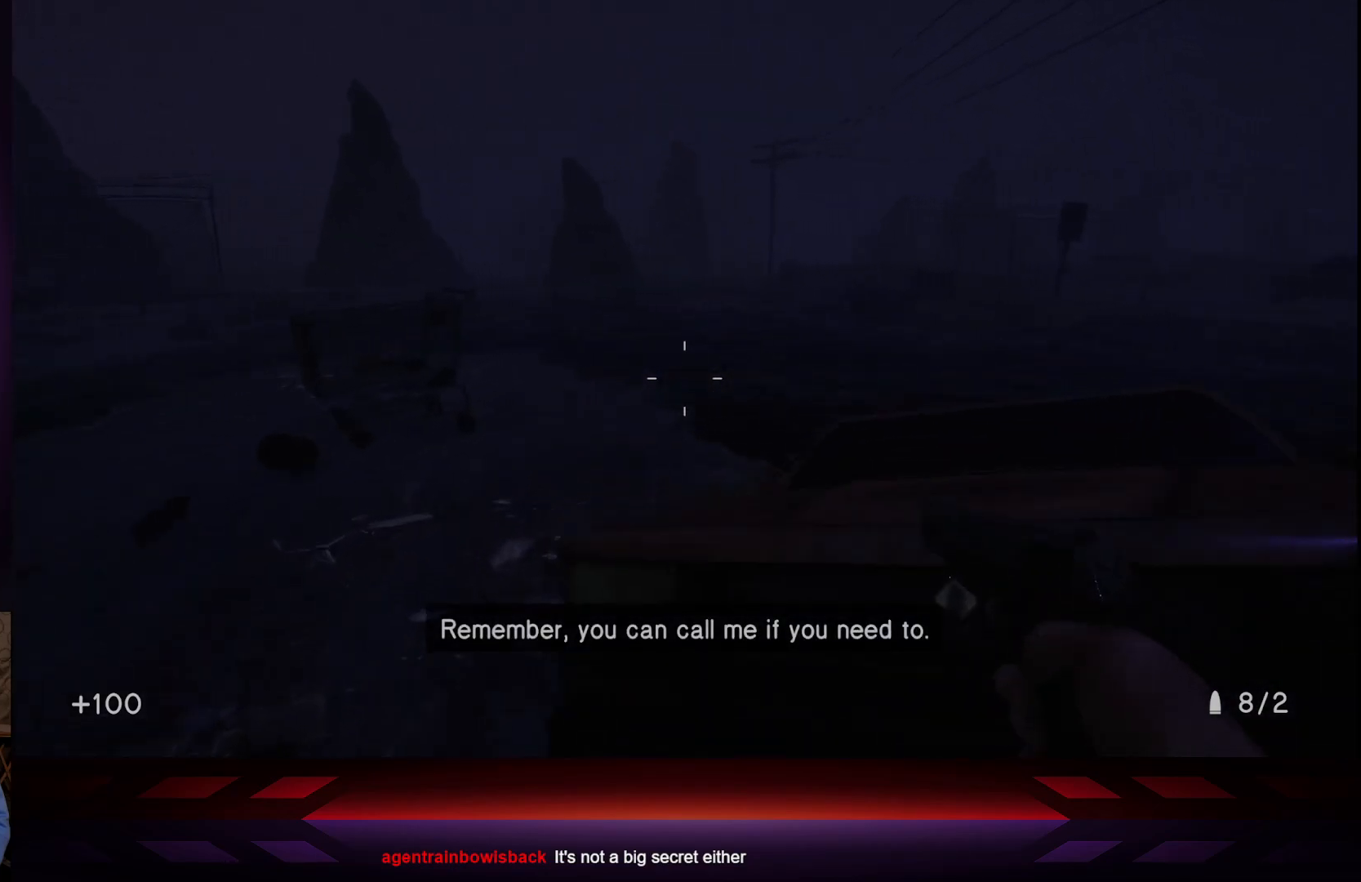
{"buttons": [], "left_stick": "up-left", "right_stick": "center", "events": [[500, "right_stick", "center"]]}
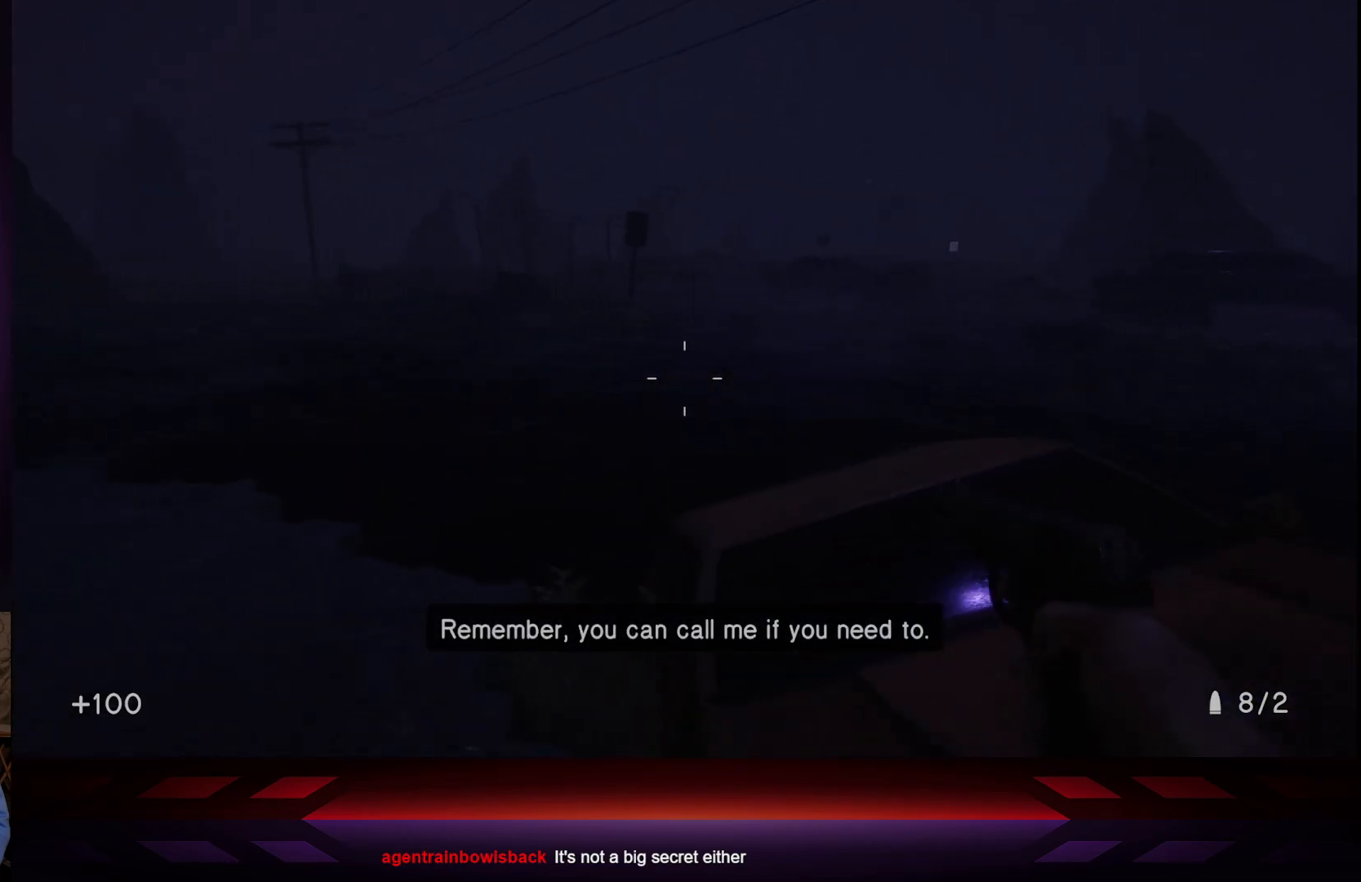
{"buttons": [], "left_stick": "up-left", "right_stick": "up-left", "events": [[150, "right_stick", "left"], [500, "right_stick", "up-left"]]}
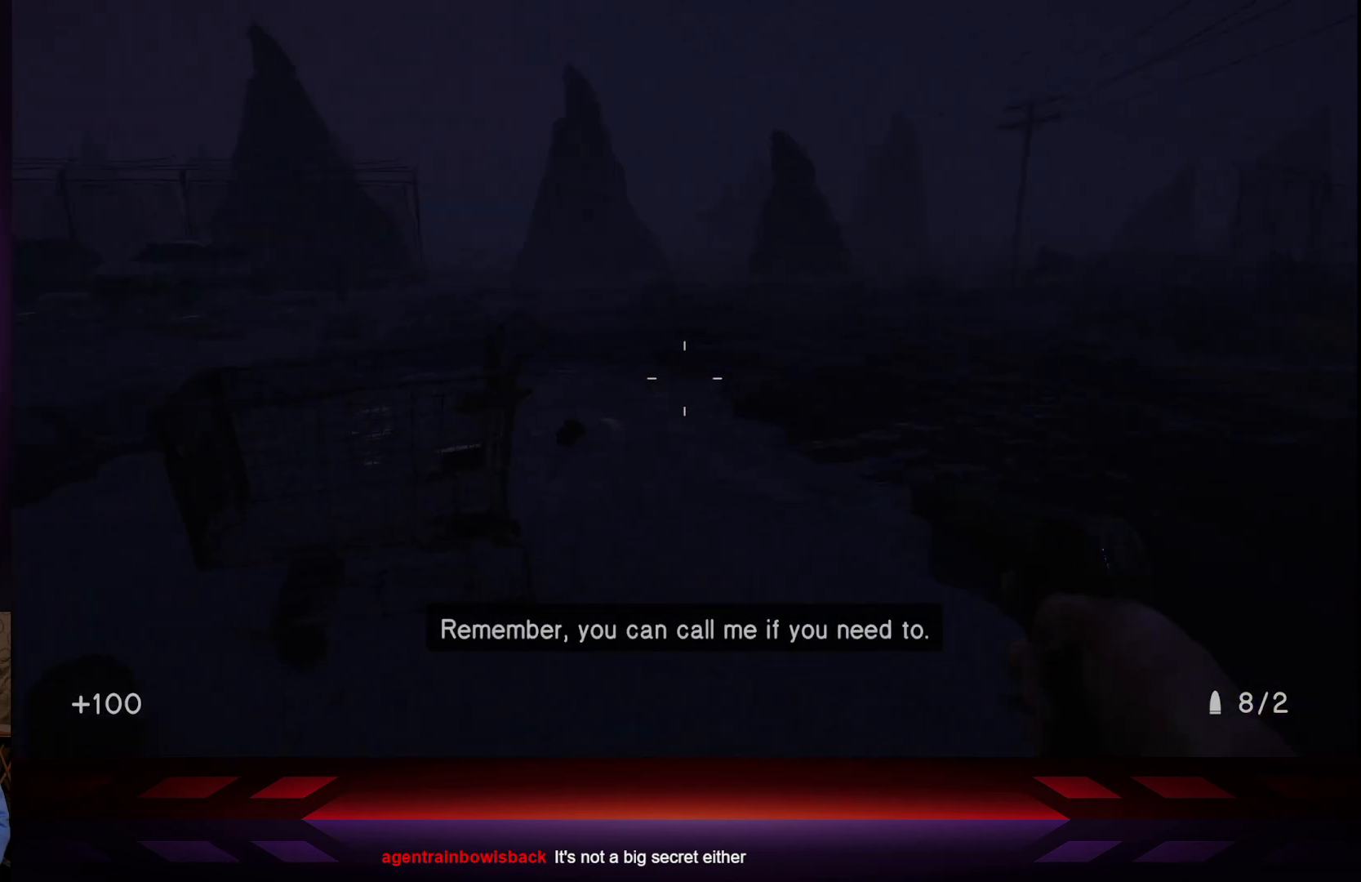
{"buttons": [], "left_stick": "up-right", "right_stick": "left", "events": [[200, "left_stick", "up"], [350, "left_stick", "up-right"], [450, "right_stick", "left"]]}
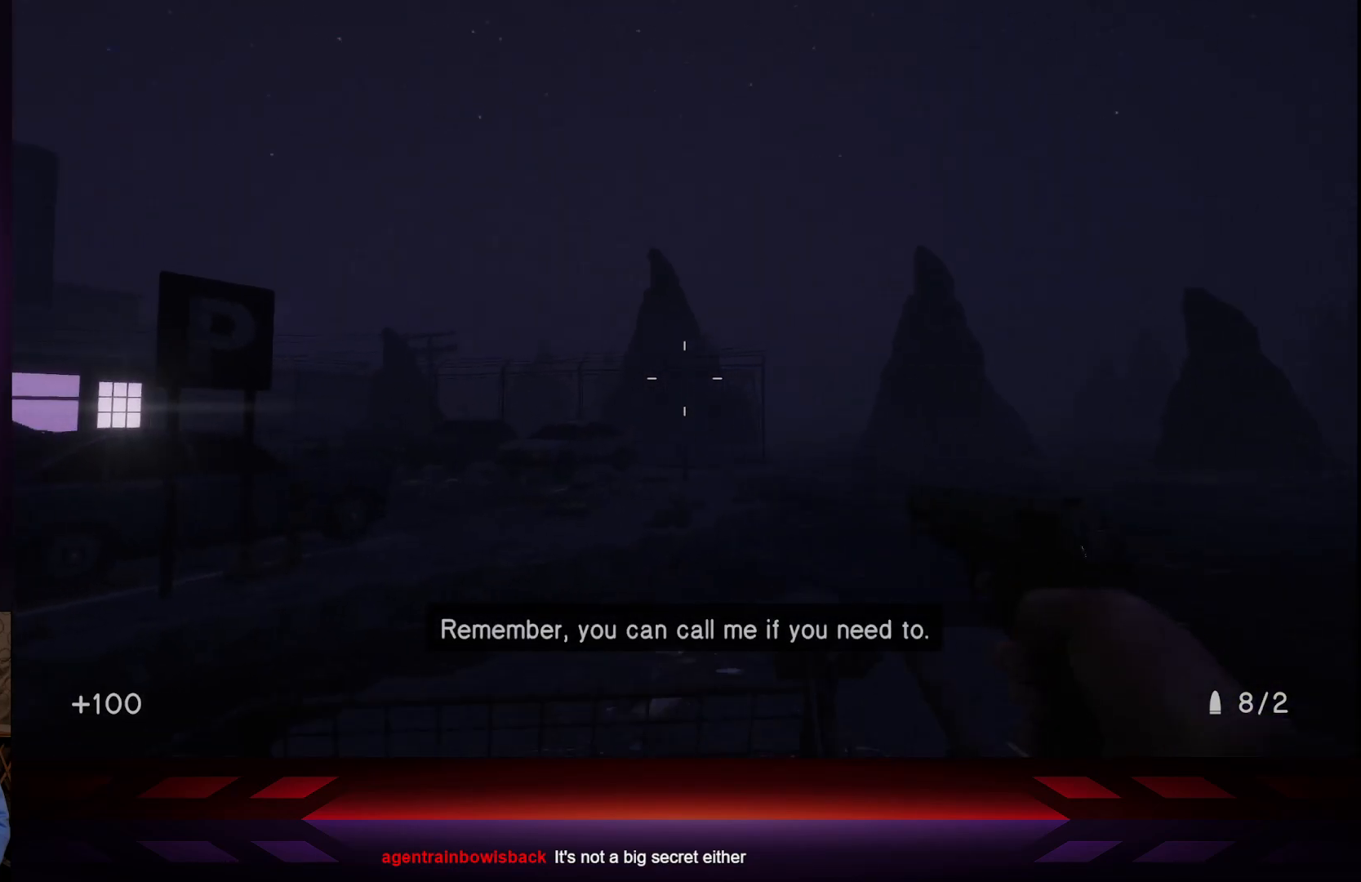
{"buttons": [], "left_stick": "up-right", "right_stick": "center", "events": [[17, "right_stick", "down-left"], [267, "right_stick", "center"]]}
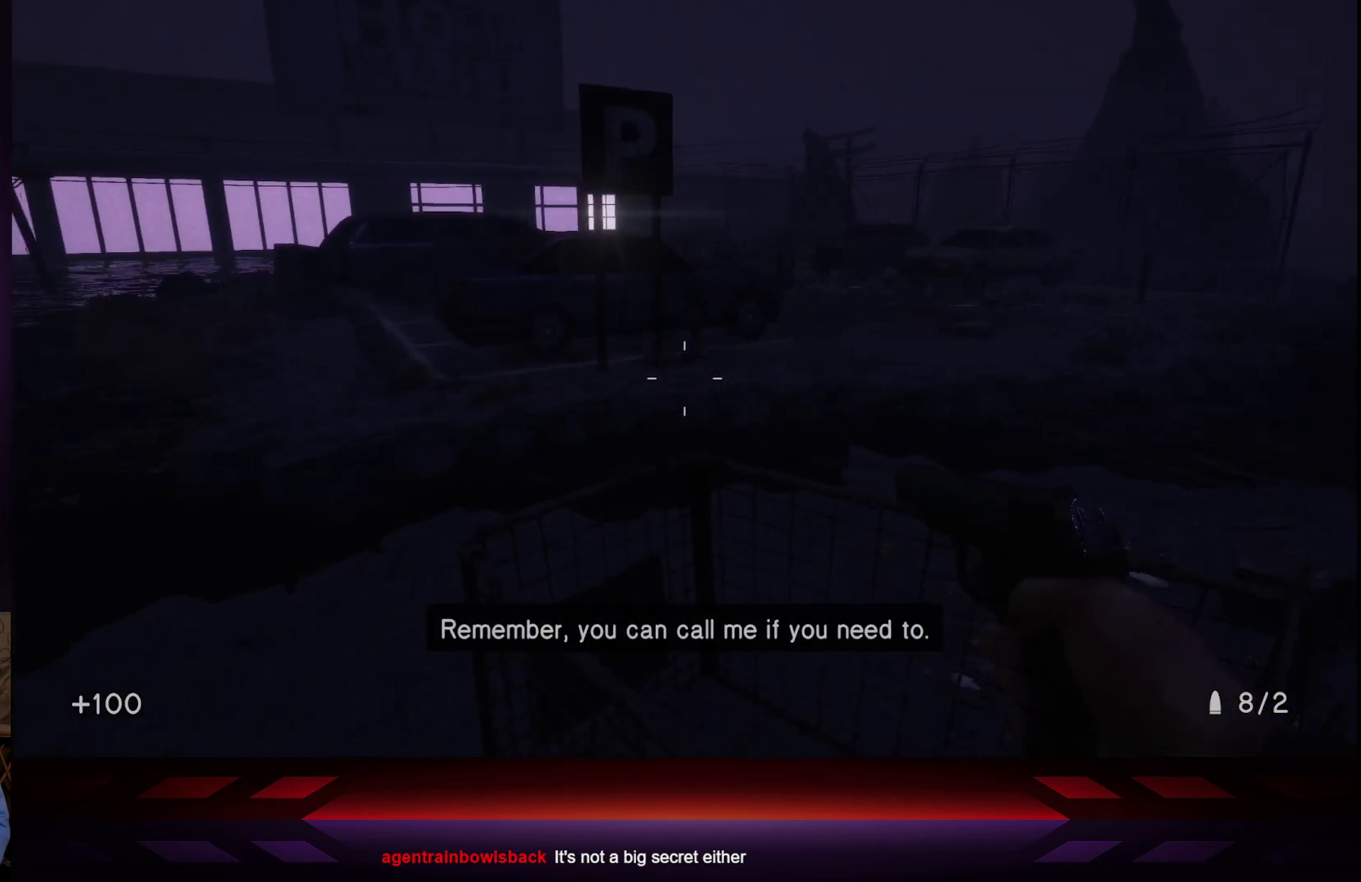
{"buttons": [], "left_stick": "up", "right_stick": "center", "events": [[333, "left_stick", "up"]]}
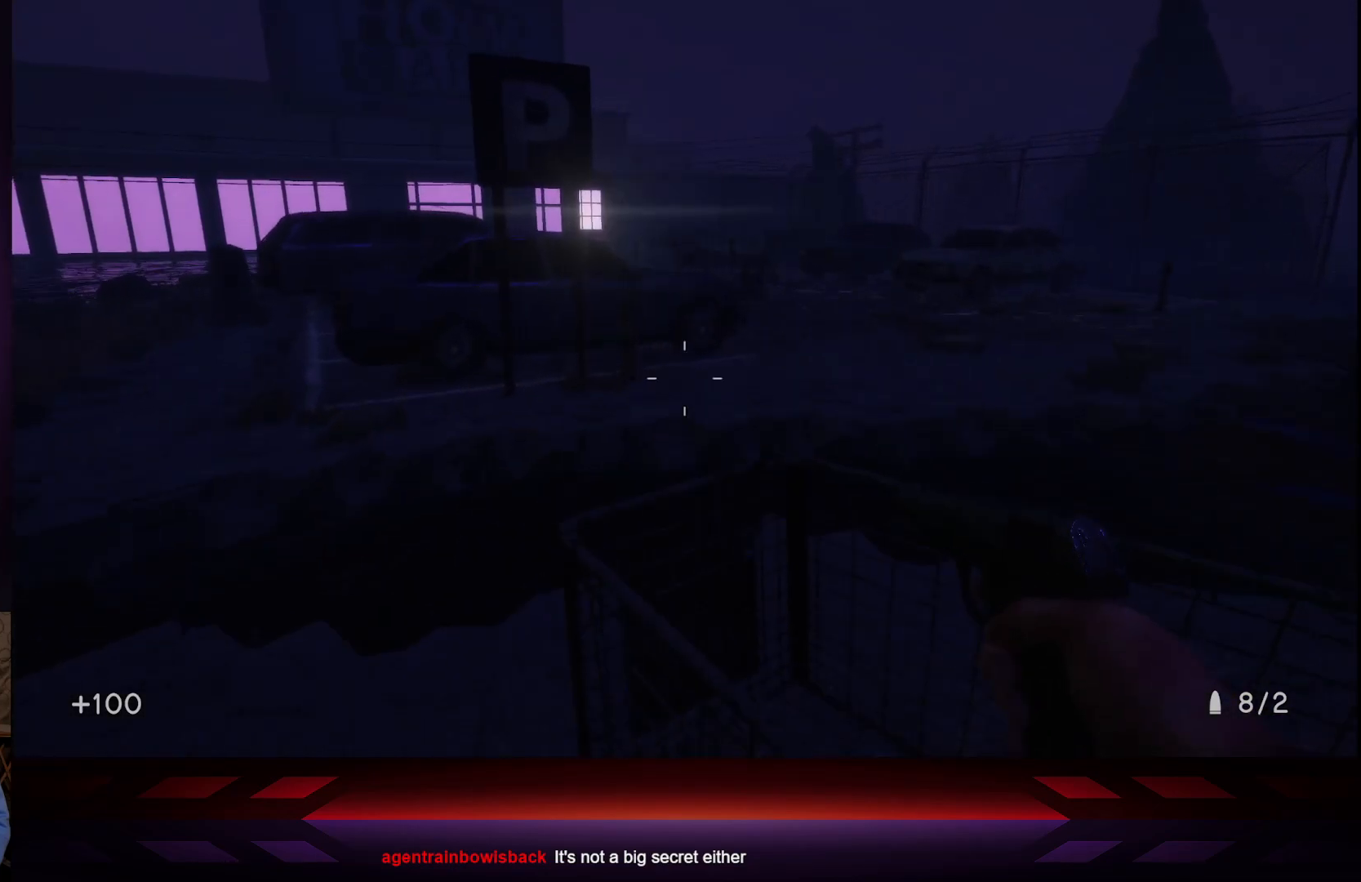
{"buttons": [], "left_stick": "up", "right_stick": "center", "events": [[17, "left_stick", "up-left"], [117, "left_stick", "left"], [300, "right_stick", "down-left"], [450, "left_stick", "up"], [450, "right_stick", "center"]]}
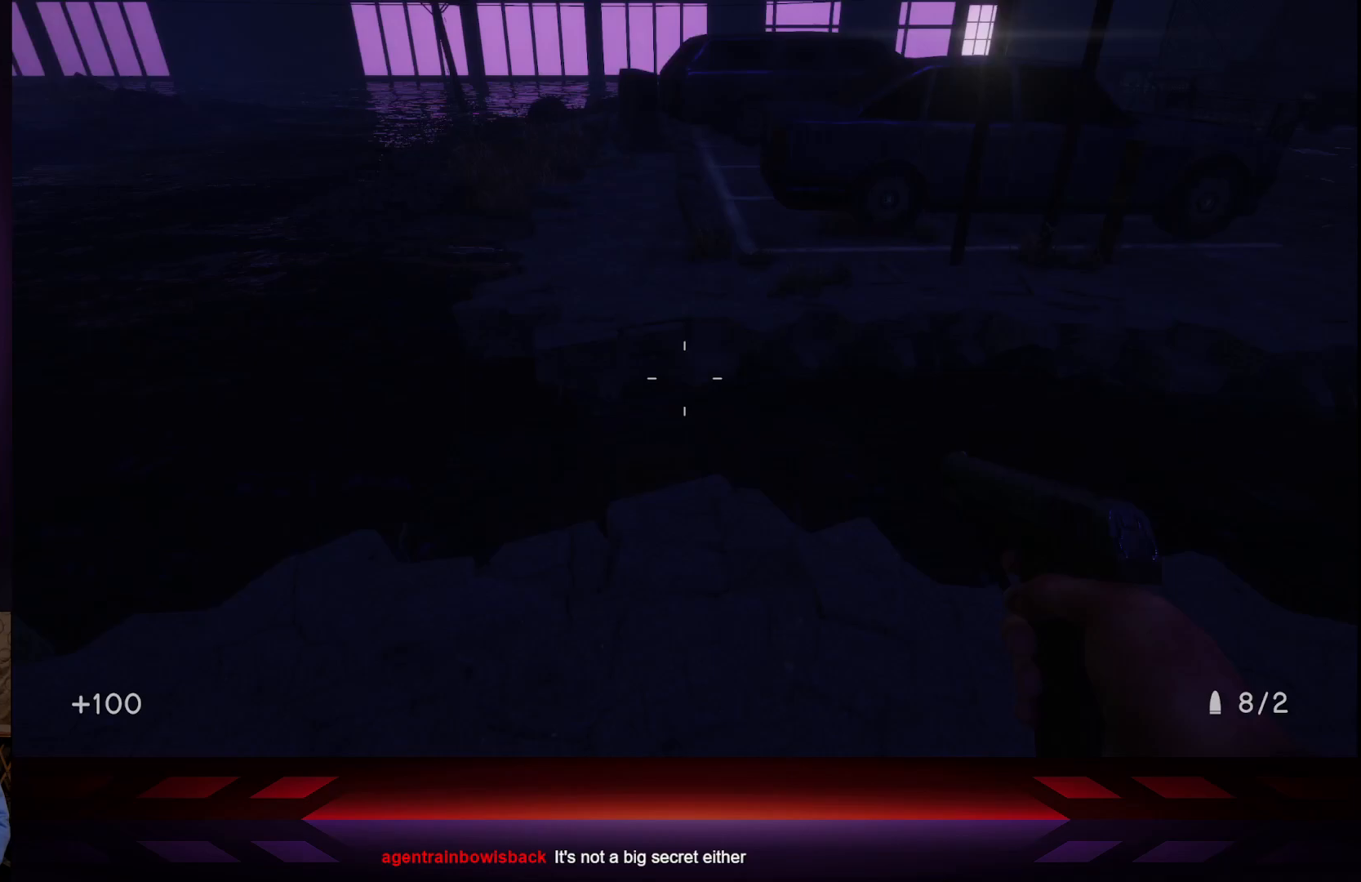
{"buttons": ["A"], "left_stick": "up", "right_stick": "center", "events": [[367, "A", "down"]]}
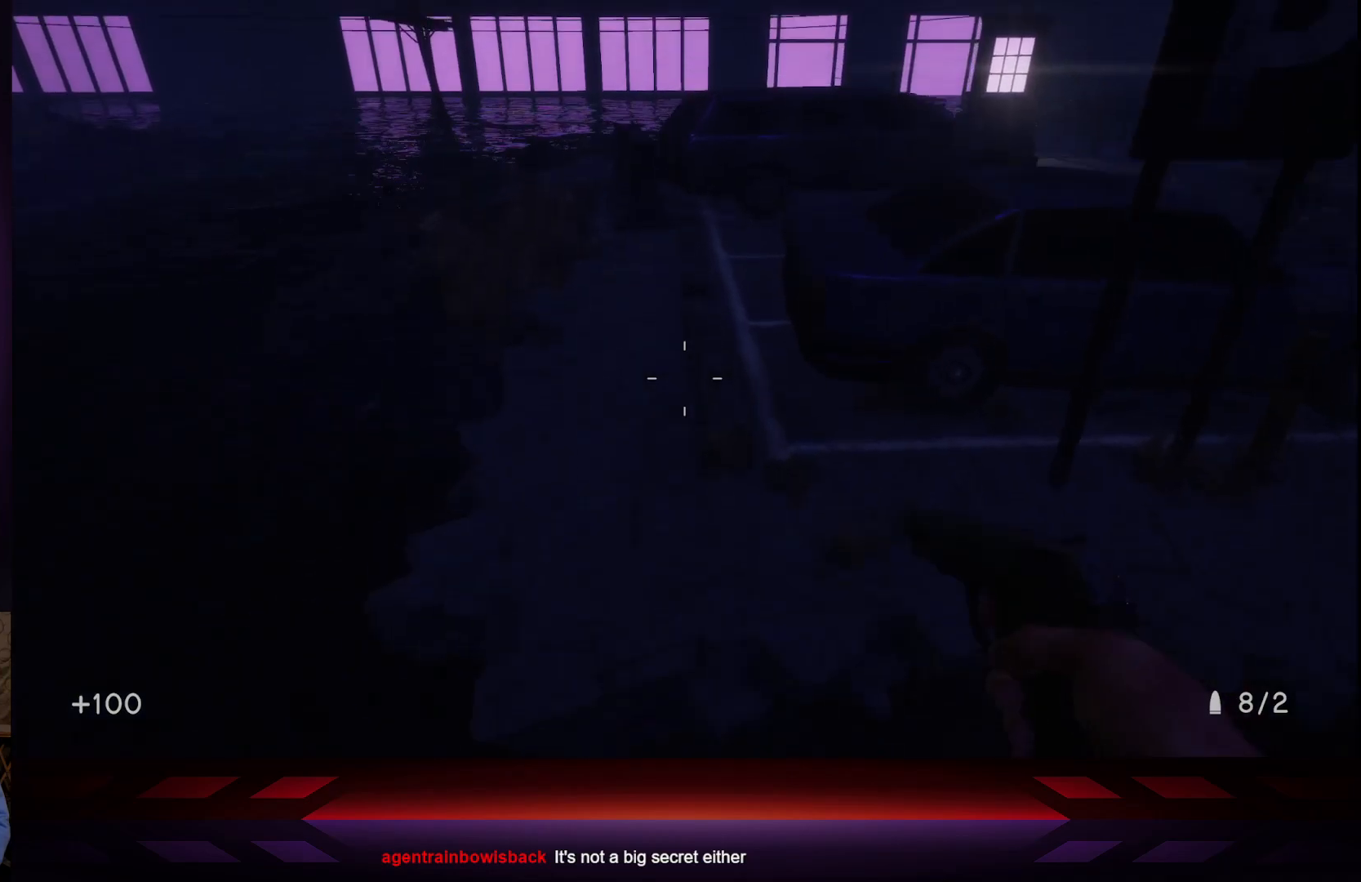
{"buttons": [], "left_stick": "up", "right_stick": "center", "events": [[100, "A", "up"]]}
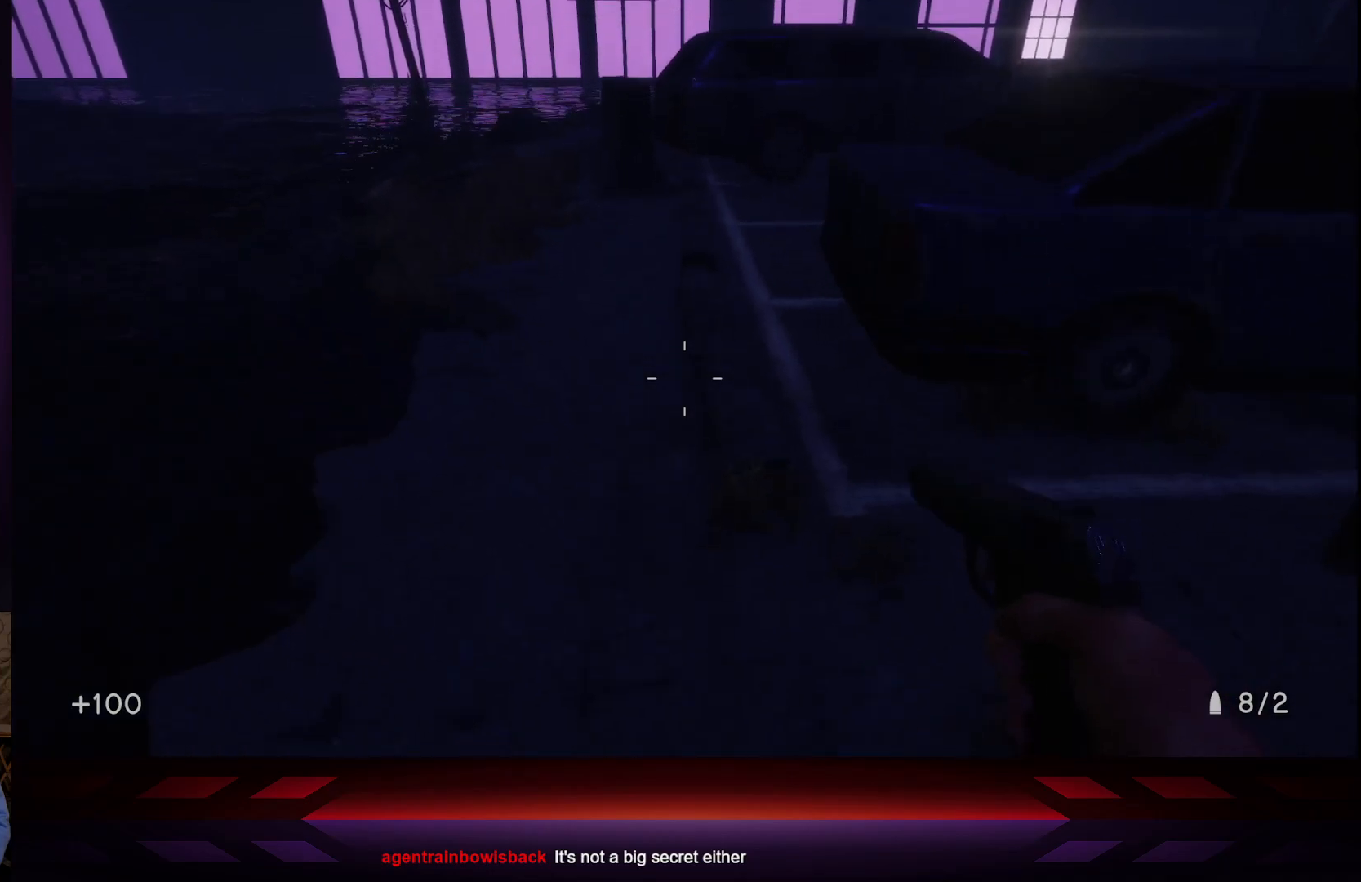
{"buttons": [], "left_stick": "up", "right_stick": "center", "events": [[150, "right_stick", "right"], [400, "right_stick", "center"]]}
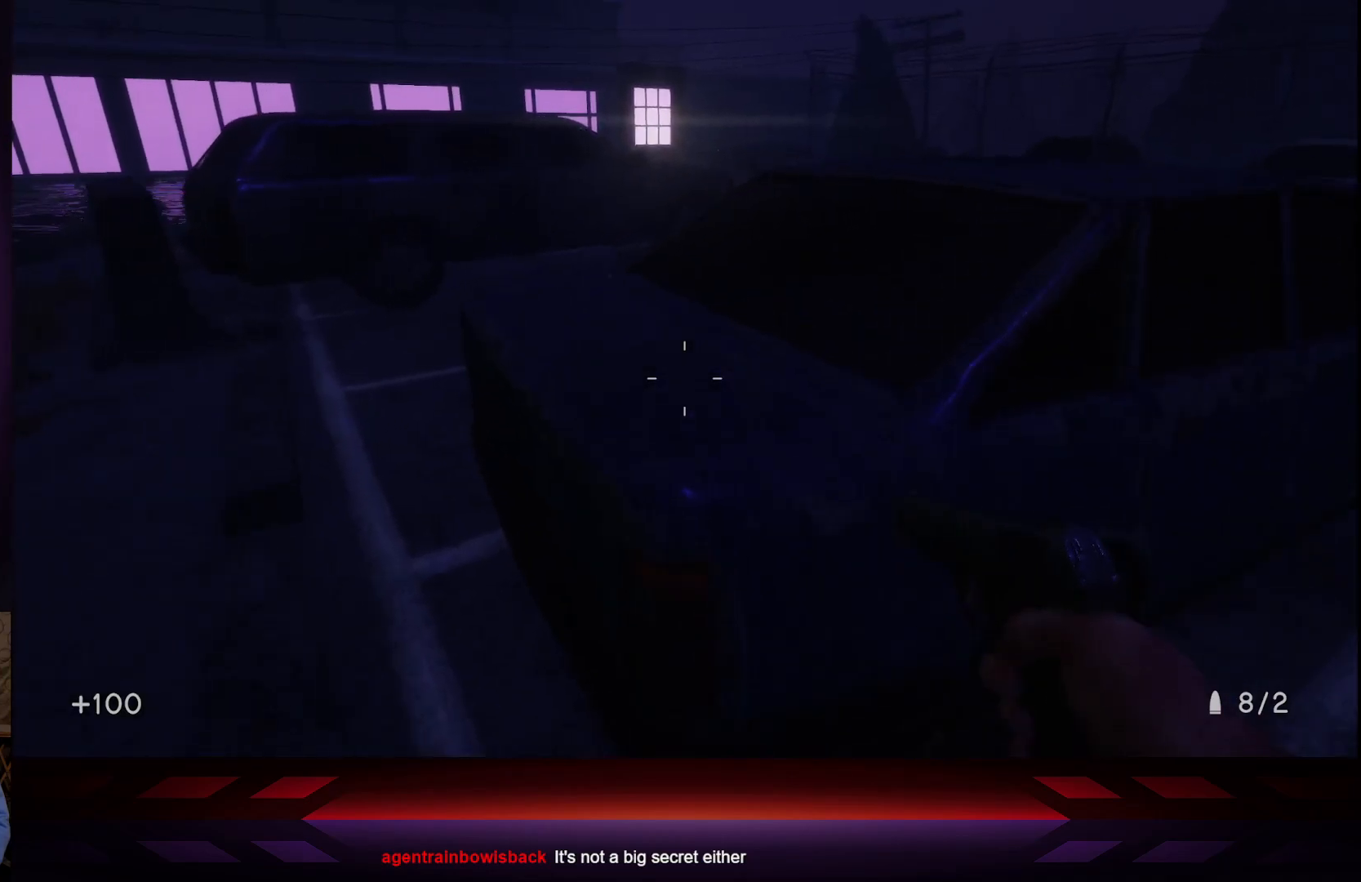
{"buttons": [], "left_stick": "up-left", "right_stick": "center", "events": [[83, "left_stick", "up-left"], [283, "right_stick", "right"], [483, "right_stick", "center"]]}
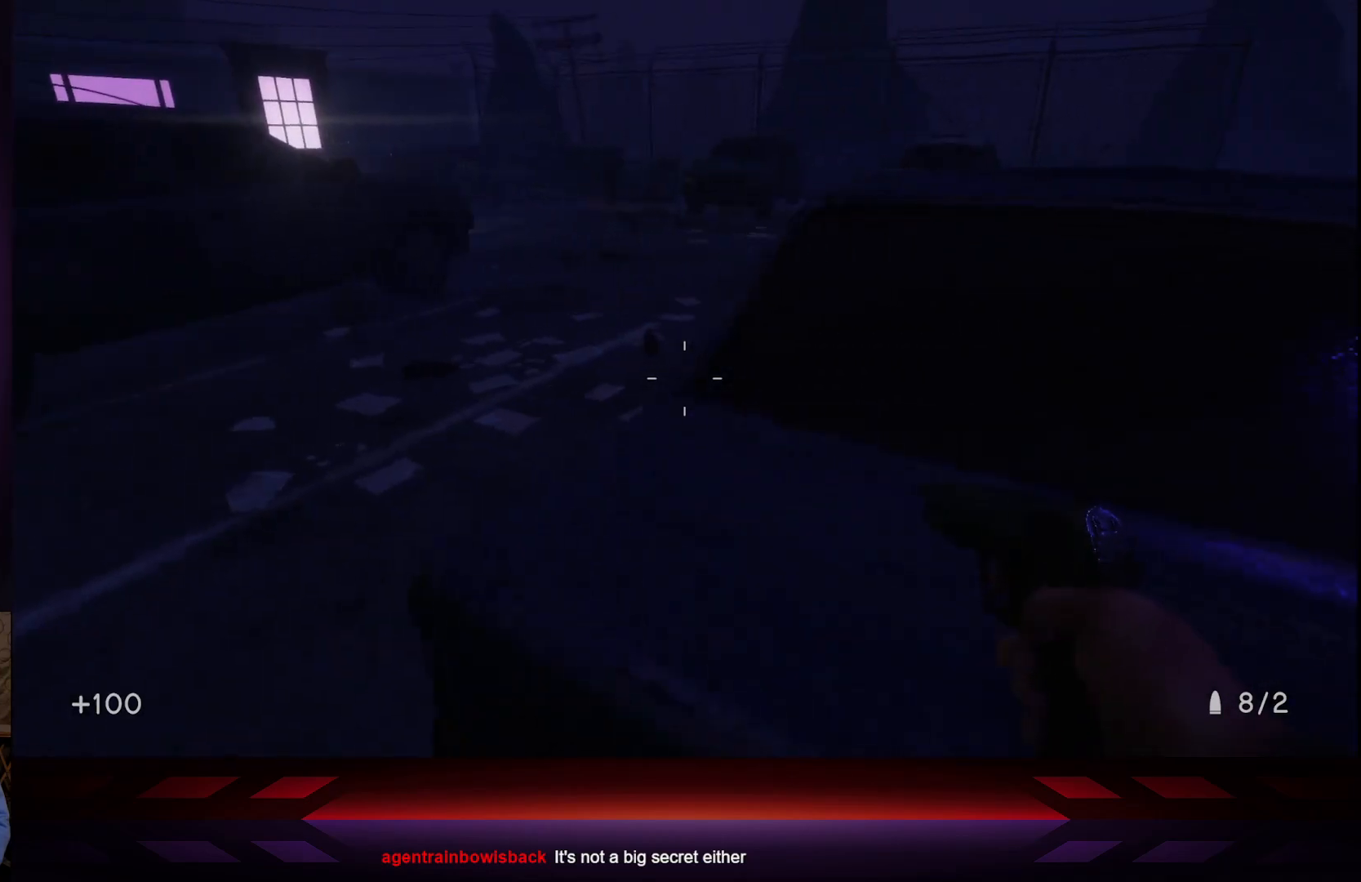
{"buttons": [], "left_stick": "up-left", "right_stick": "right", "events": [[117, "right_stick", "right"], [300, "right_stick", "center"], [450, "right_stick", "right"]]}
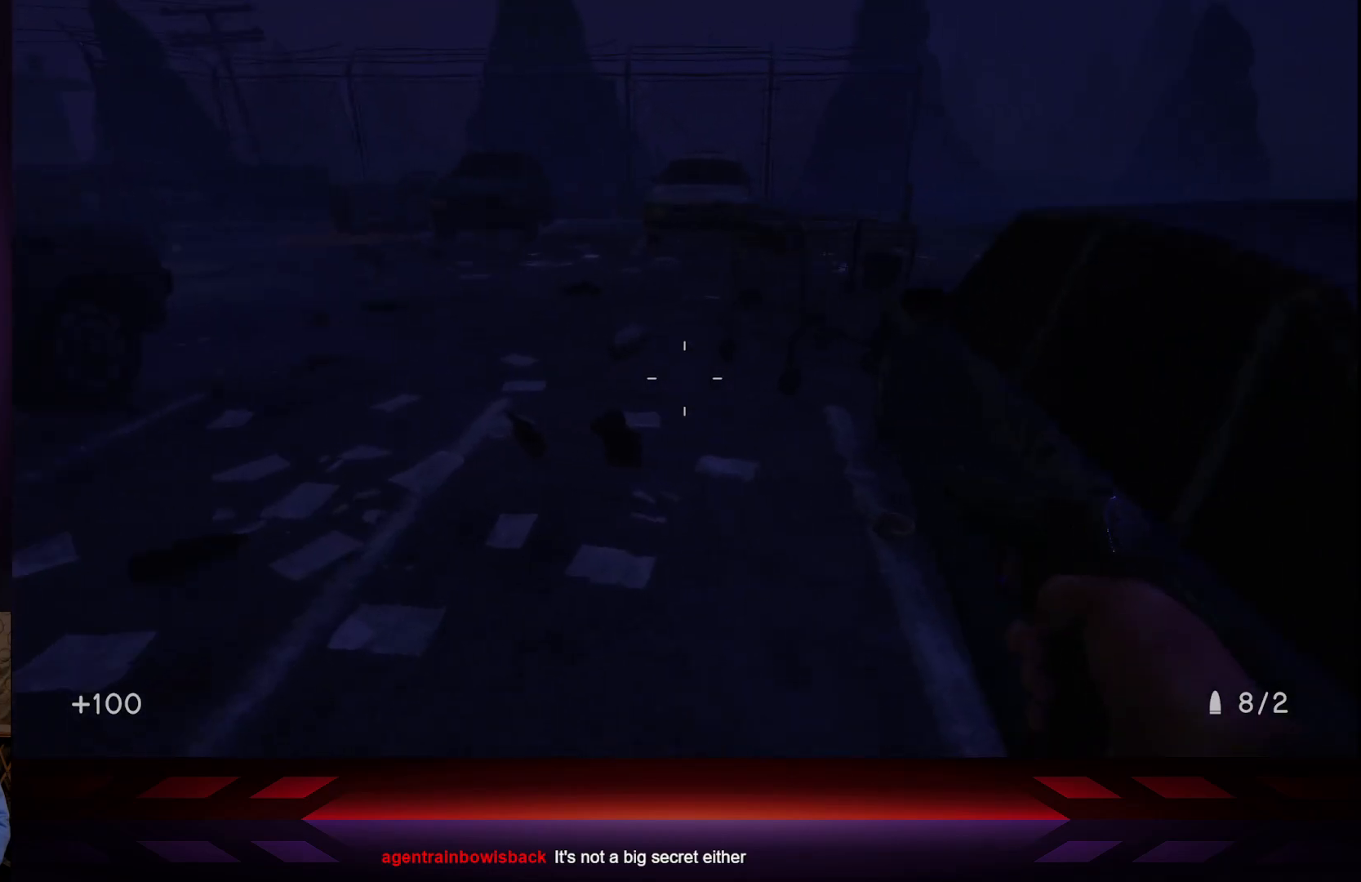
{"buttons": ["L3"], "left_stick": "up-left", "right_stick": "center", "events": [[133, "right_stick", "center"], [283, "L3", "down"]]}
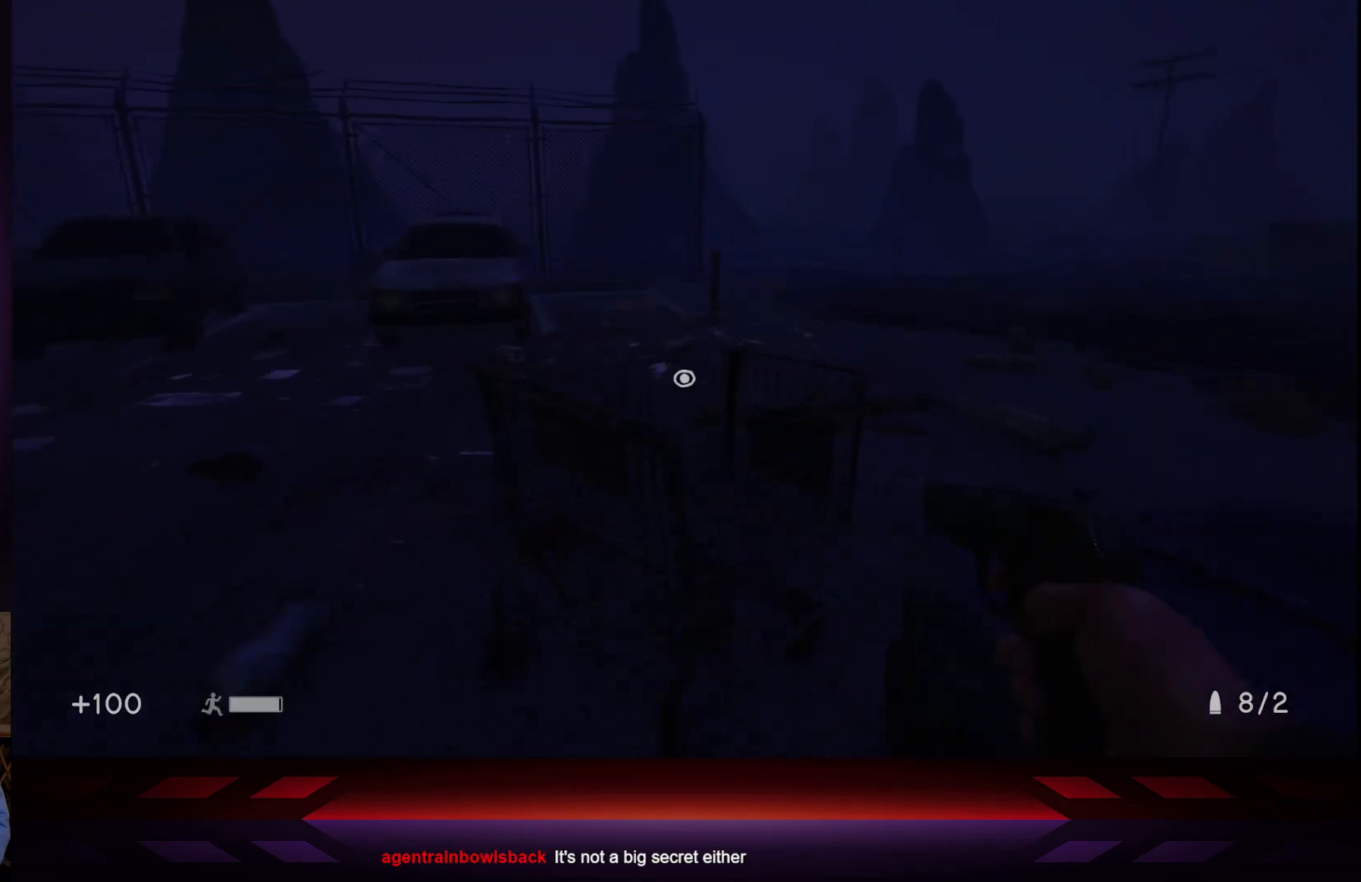
{"buttons": [], "left_stick": "up-left", "right_stick": "center", "events": [[33, "L3", "up"], [217, "right_stick", "right"], [450, "right_stick", "center"]]}
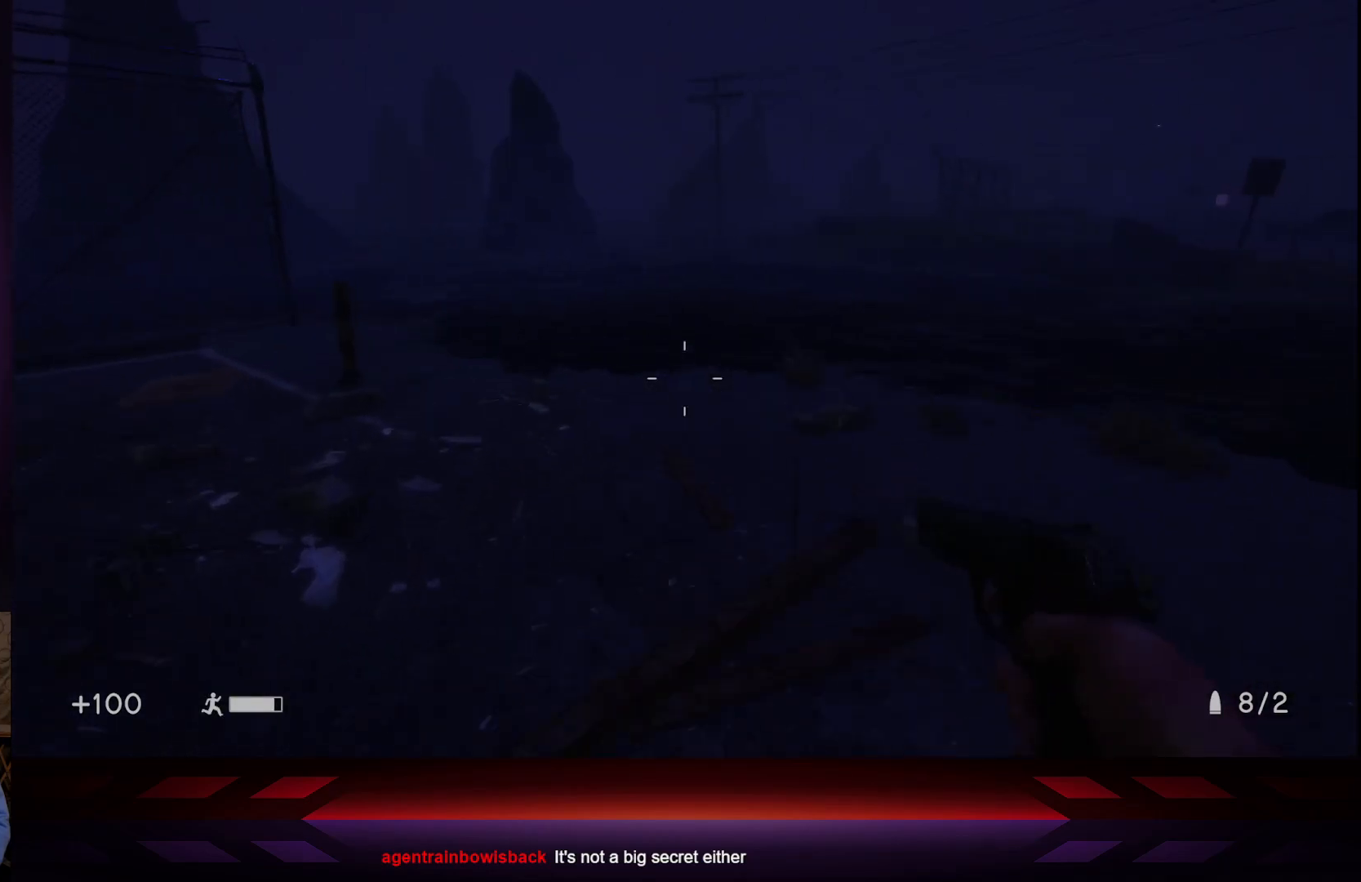
{"buttons": [], "left_stick": "up-left", "right_stick": "left", "events": [[267, "right_stick", "left"]]}
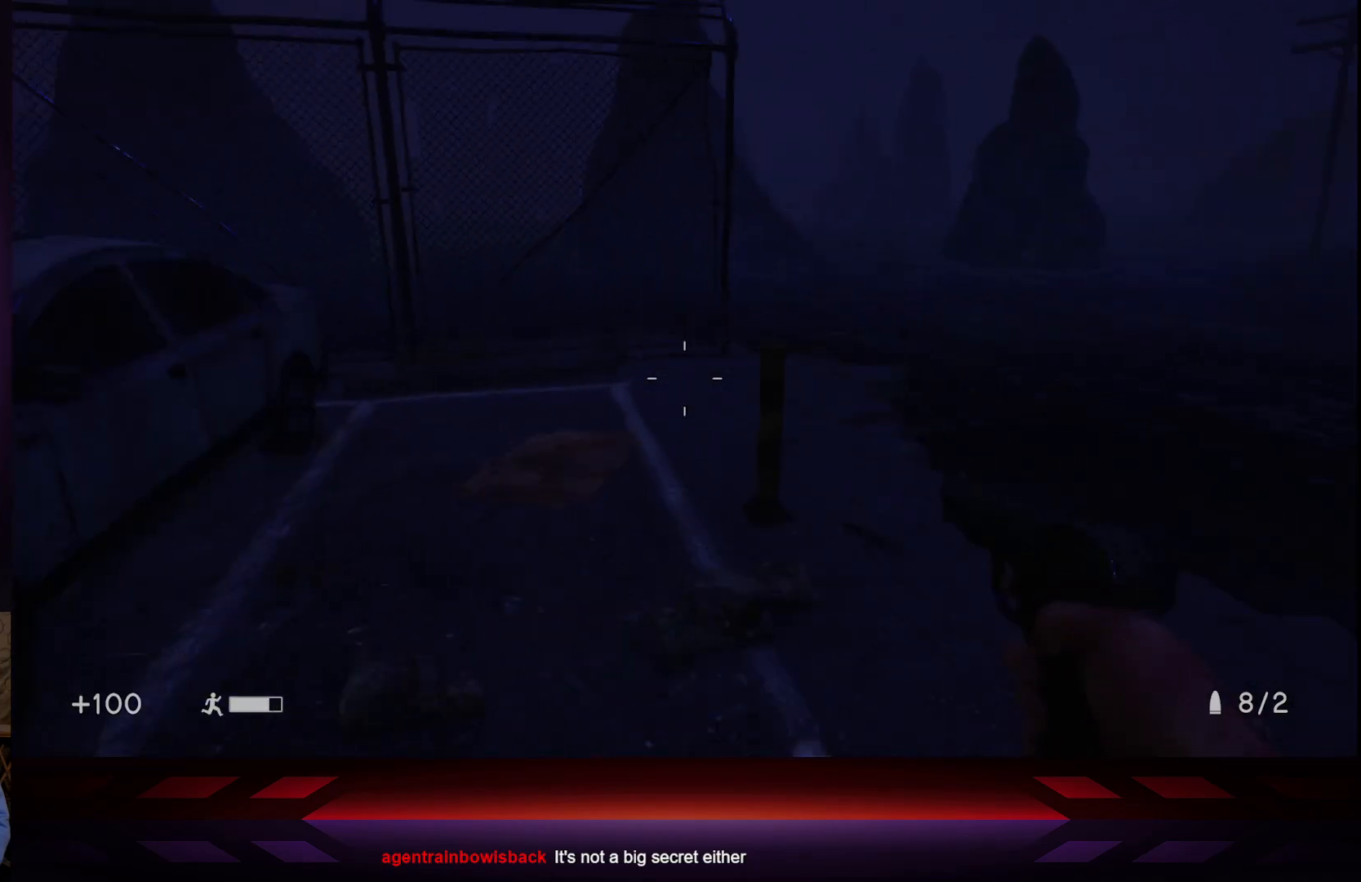
{"buttons": [], "left_stick": "center", "right_stick": "left", "events": [[133, "left_stick", "up"], [317, "left_stick", "up-right"], [433, "left_stick", "center"]]}
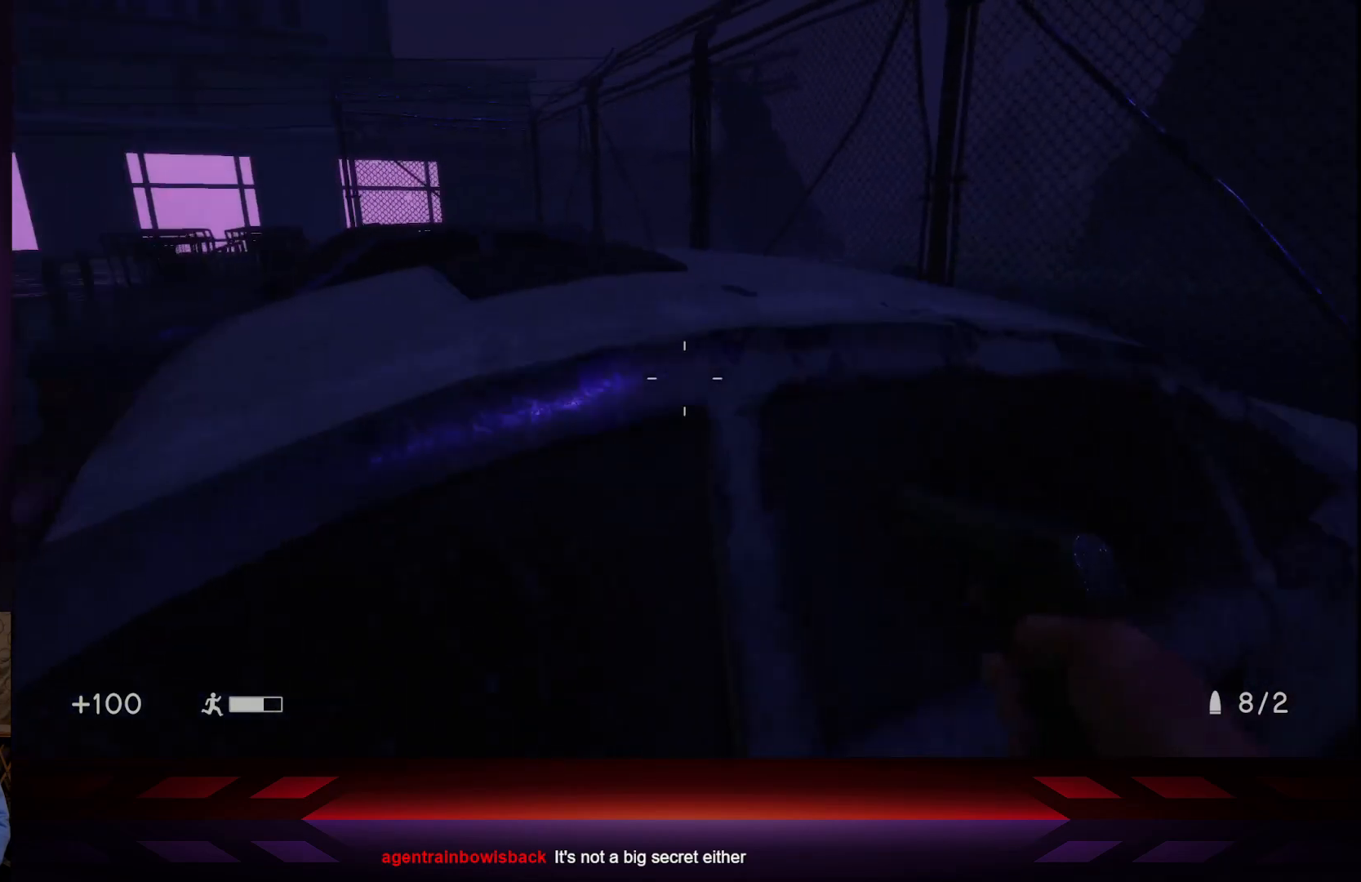
{"buttons": [], "left_stick": "down-left", "right_stick": "center", "events": [[50, "left_stick", "down"], [100, "right_stick", "center"], [183, "right_stick", "down-right"], [300, "left_stick", "down-left"], [383, "right_stick", "center"]]}
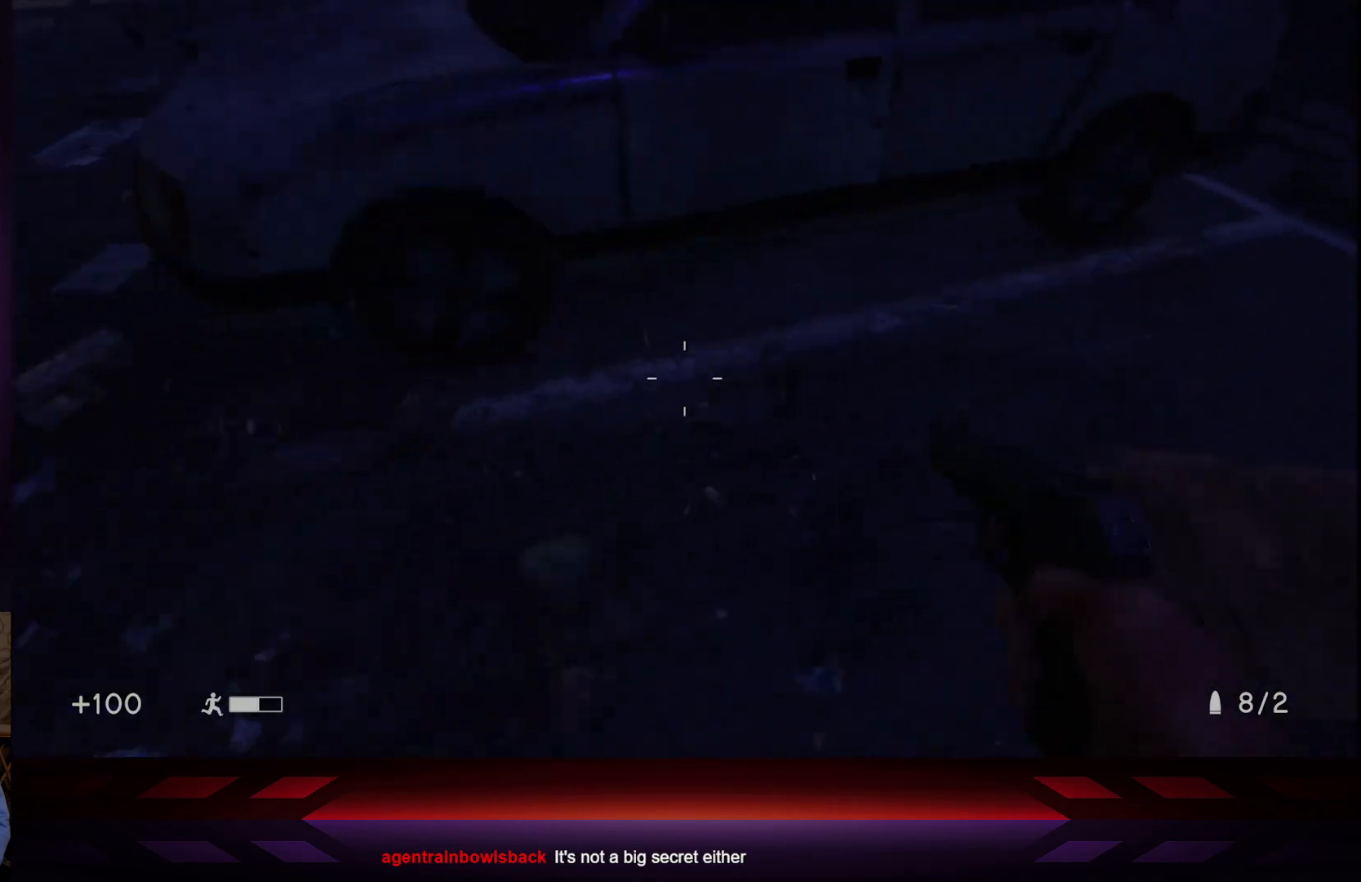
{"buttons": [], "left_stick": "up-left", "right_stick": "up-left", "events": [[50, "left_stick", "up-left"], [133, "right_stick", "up"], [283, "right_stick", "up-left"]]}